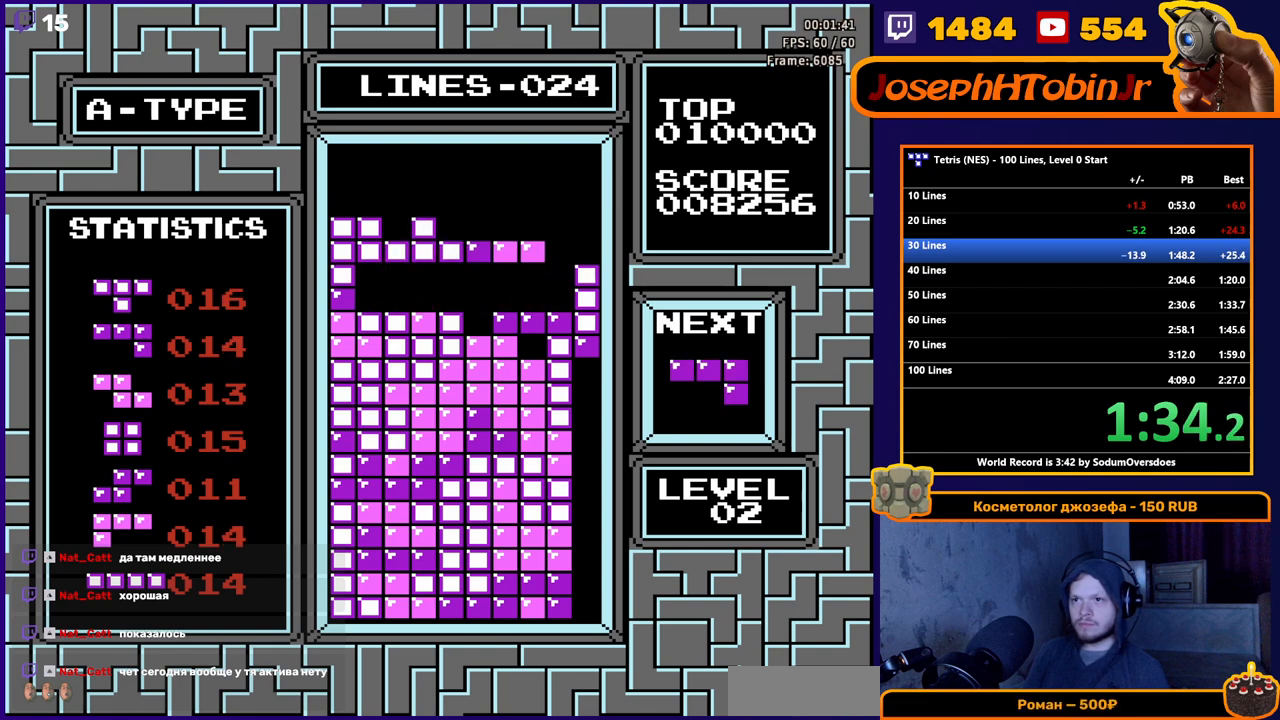
Gameplay with a controller (Nintendo layout); each line is a JSON object with the inputs held at the frame after it. "events" lists button and stick changes between this image and that frame as [ms after this image, input, new state], when the widget could be followed in between. Not read: L3 R3.
{"buttons": ["DPAD_RIGHT"], "events": [[150, "A", "down"], [283, "A", "up"]]}
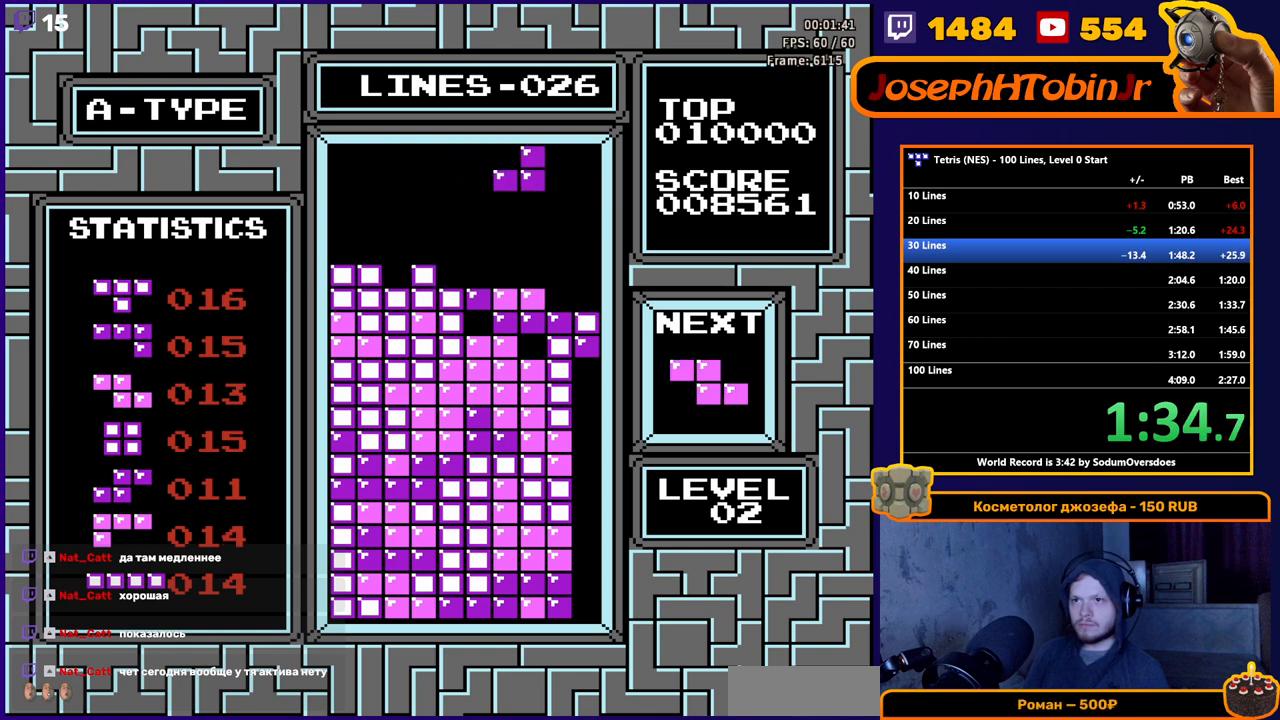
{"buttons": ["DPAD_DOWN"], "events": [[200, "DPAD_RIGHT", "up"], [233, "DPAD_DOWN", "down"]]}
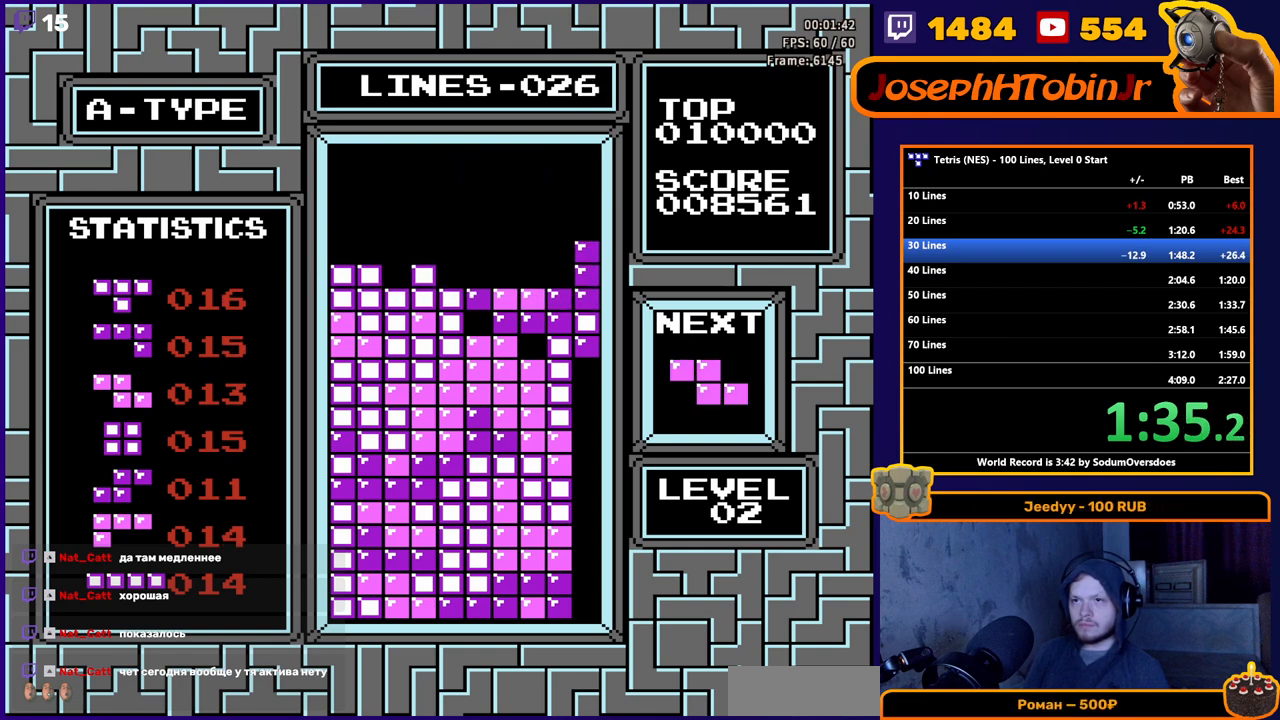
{"buttons": [], "events": [[117, "DPAD_DOWN", "up"]]}
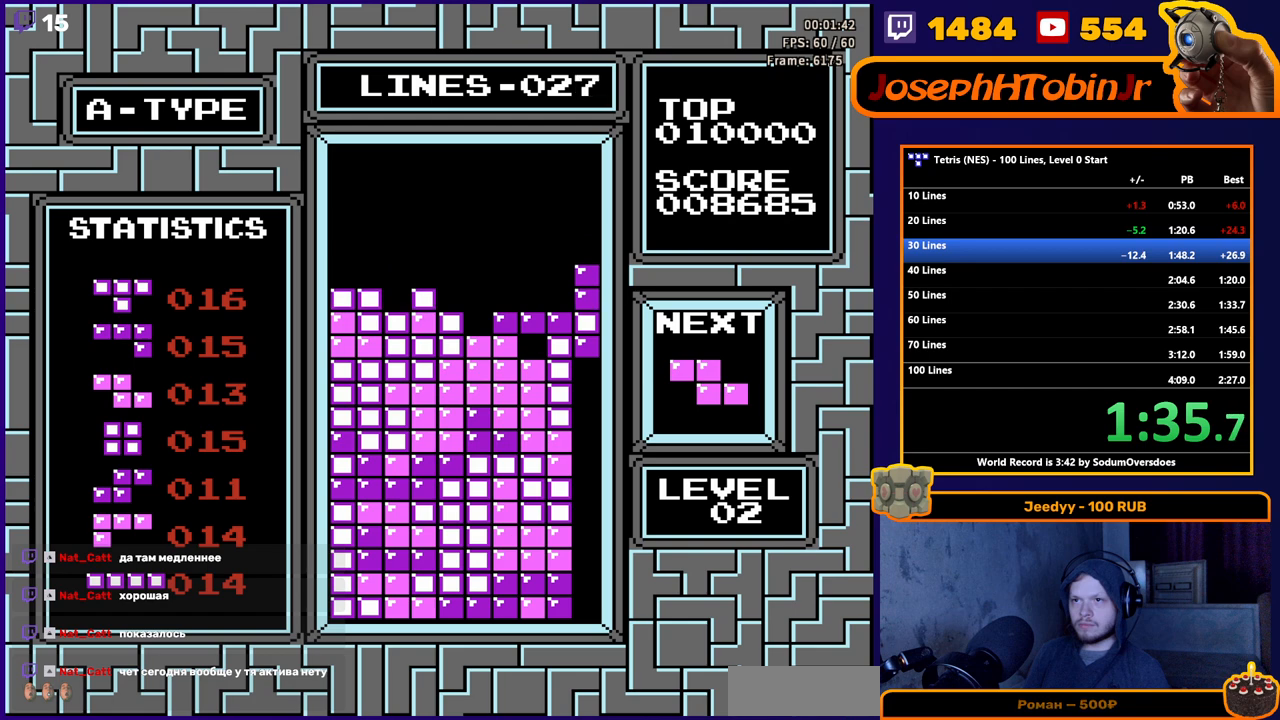
{"buttons": [], "events": [[67, "DPAD_DOWN", "down"], [83, "A", "down"], [200, "A", "up"], [467, "DPAD_DOWN", "up"]]}
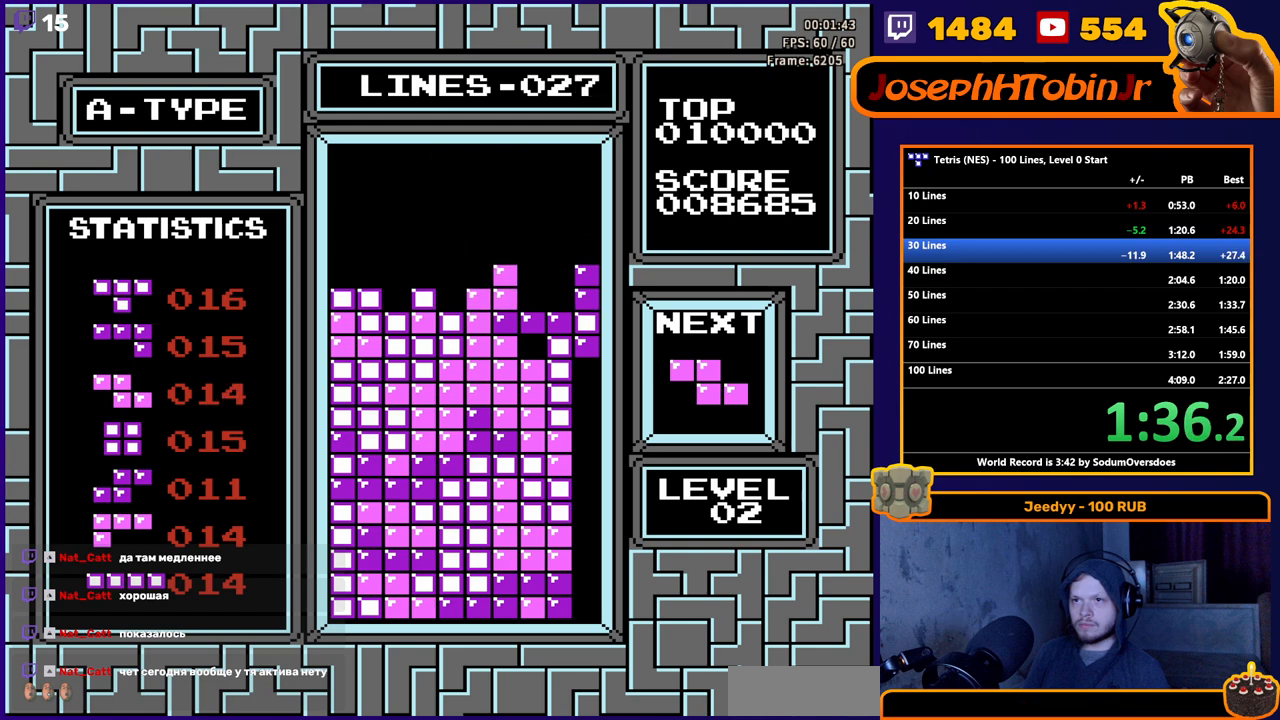
{"buttons": ["A", "DPAD_LEFT"], "events": [[100, "DPAD_LEFT", "down"], [267, "DPAD_LEFT", "up"], [417, "DPAD_LEFT", "down"], [433, "A", "down"]]}
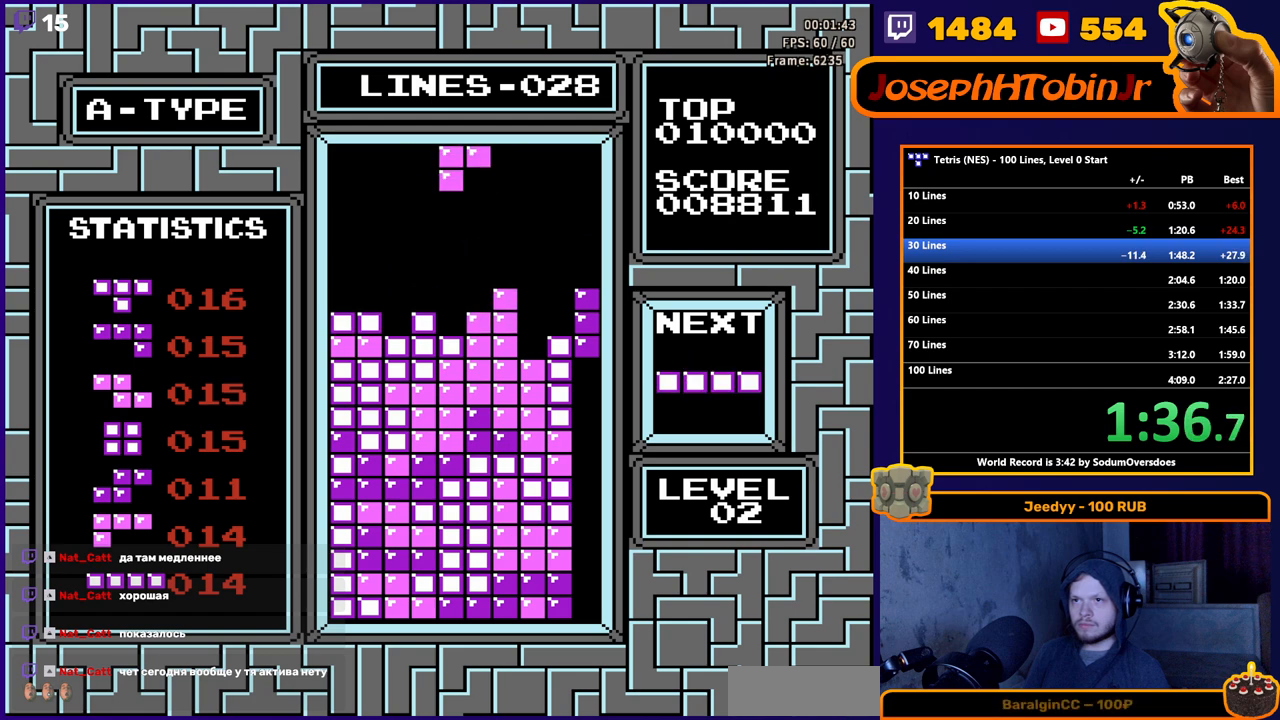
{"buttons": ["DPAD_LEFT"], "events": [[17, "DPAD_LEFT", "up"], [50, "A", "up"], [83, "DPAD_DOWN", "down"], [400, "DPAD_DOWN", "up"], [483, "DPAD_LEFT", "down"]]}
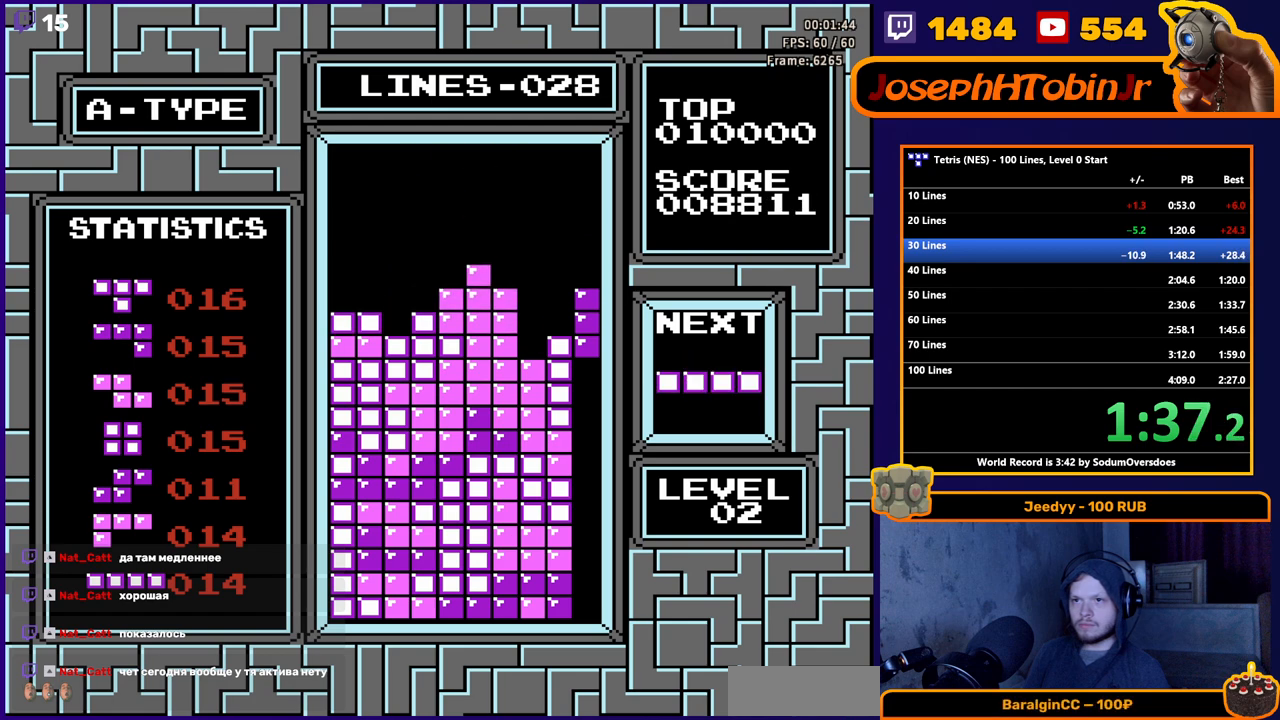
{"buttons": ["DPAD_LEFT"], "events": [[200, "B", "down"], [300, "B", "up"]]}
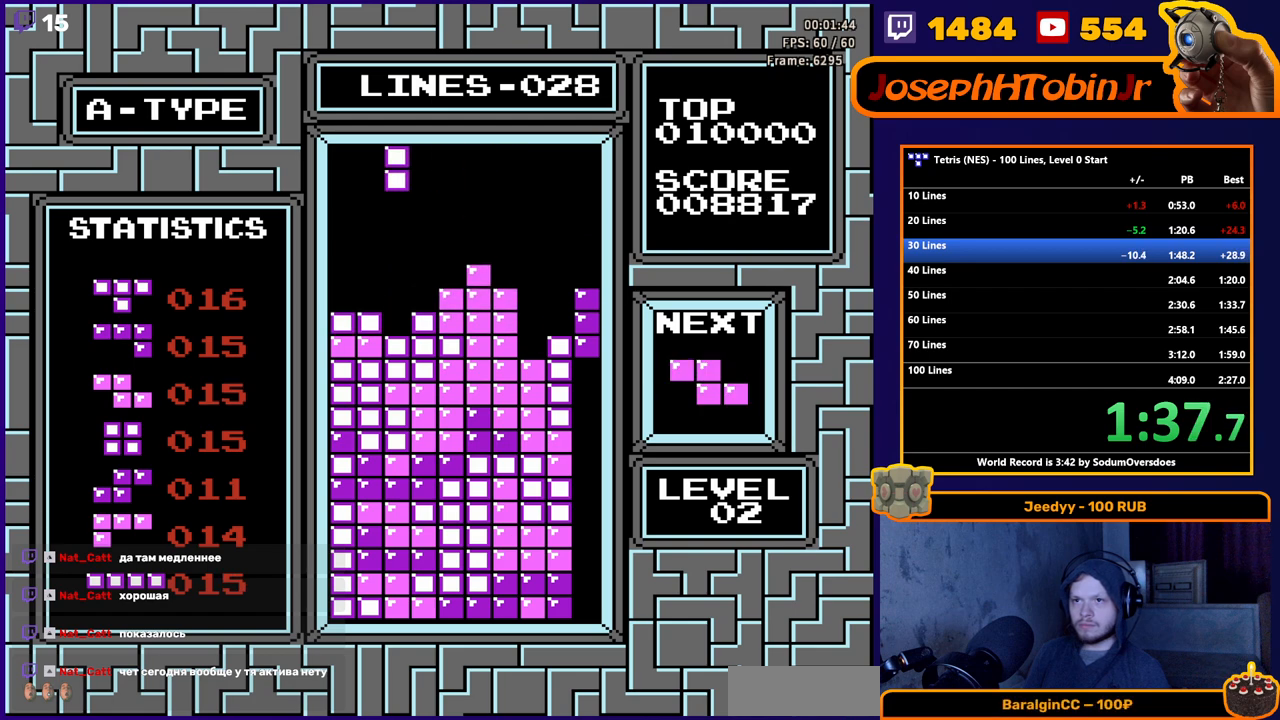
{"buttons": ["DPAD_DOWN"], "events": [[250, "DPAD_LEFT", "up"], [267, "DPAD_DOWN", "down"]]}
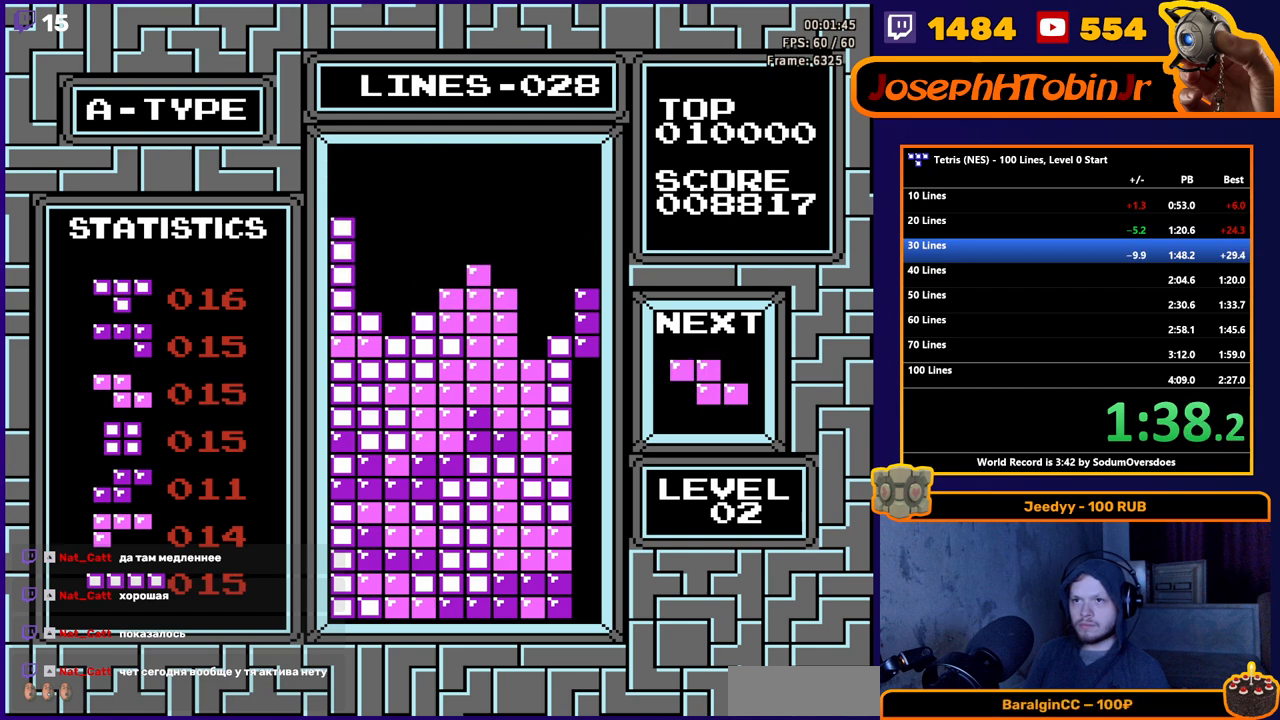
{"buttons": ["DPAD_LEFT"], "events": [[83, "DPAD_DOWN", "up"], [167, "DPAD_LEFT", "down"], [267, "A", "down"], [400, "A", "up"]]}
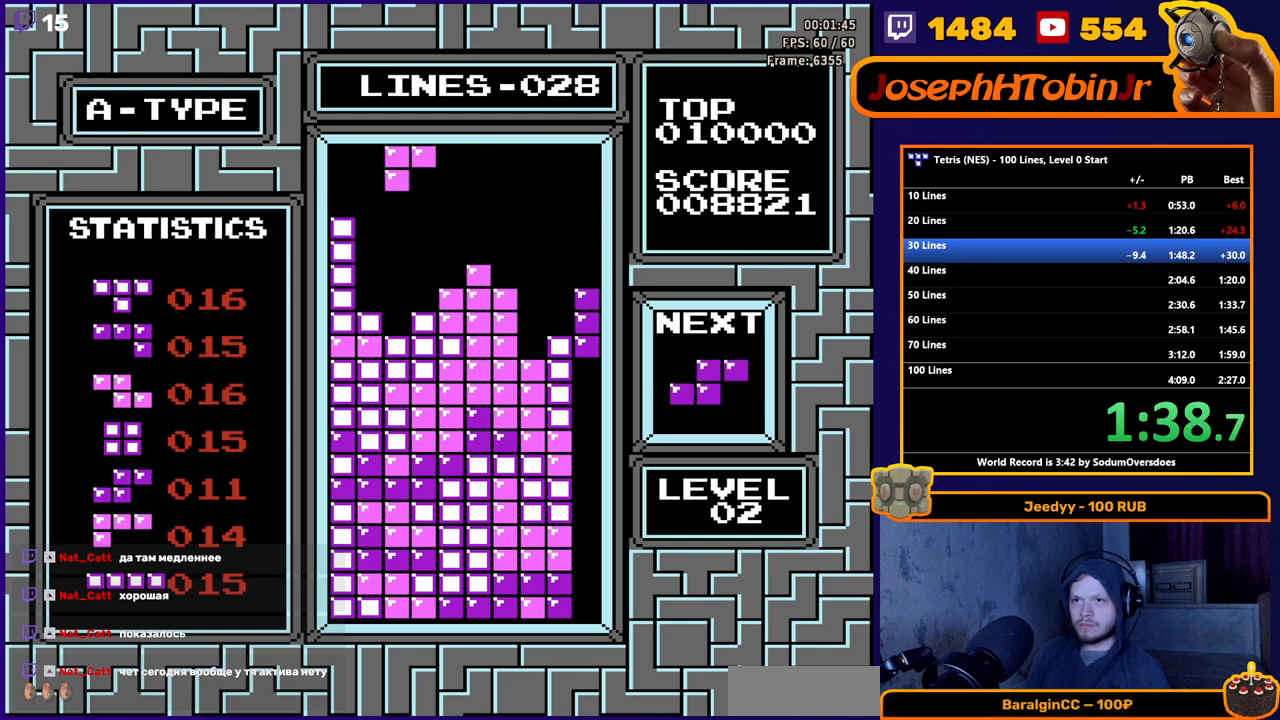
{"buttons": ["DPAD_DOWN"], "events": [[50, "DPAD_LEFT", "up"], [133, "DPAD_DOWN", "down"]]}
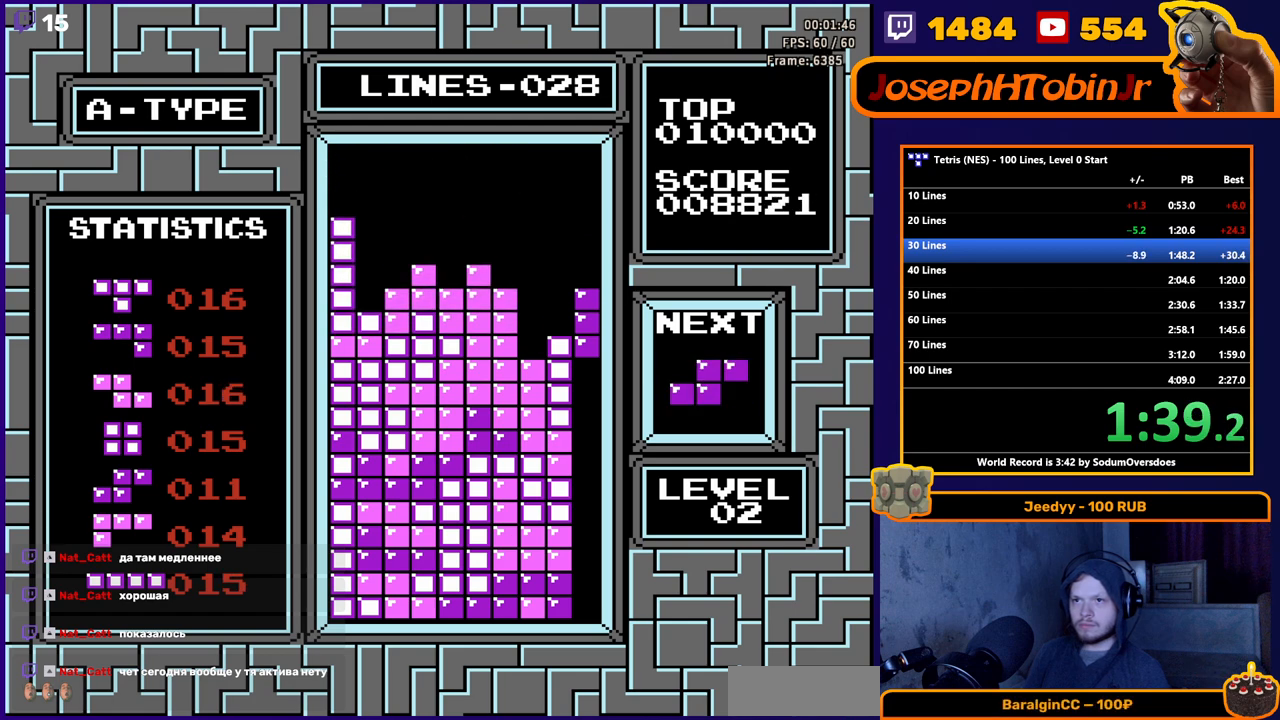
{"buttons": ["DPAD_DOWN"], "events": [[17, "DPAD_DOWN", "up"], [183, "DPAD_LEFT", "down"], [217, "A", "down"], [250, "DPAD_LEFT", "up"], [300, "A", "up"], [317, "DPAD_LEFT", "down"], [417, "DPAD_LEFT", "up"], [483, "DPAD_DOWN", "down"]]}
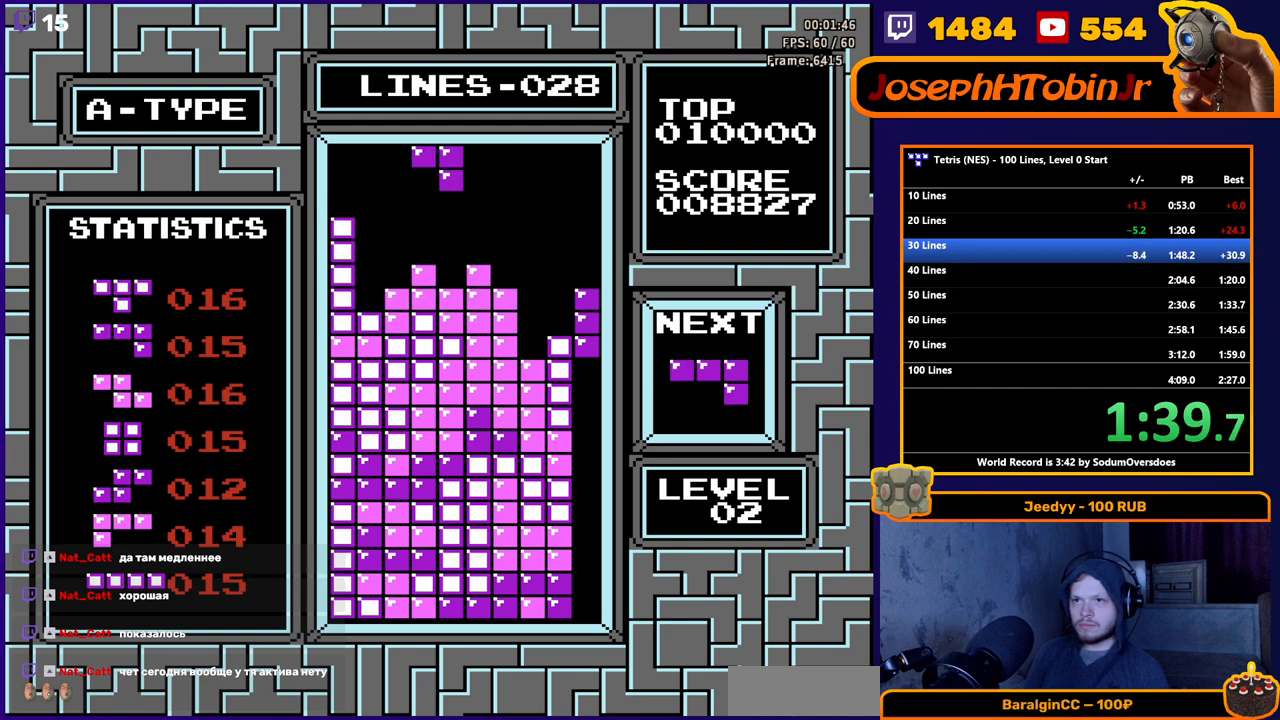
{"buttons": ["DPAD_RIGHT"], "events": [[233, "DPAD_DOWN", "up"], [317, "DPAD_RIGHT", "down"]]}
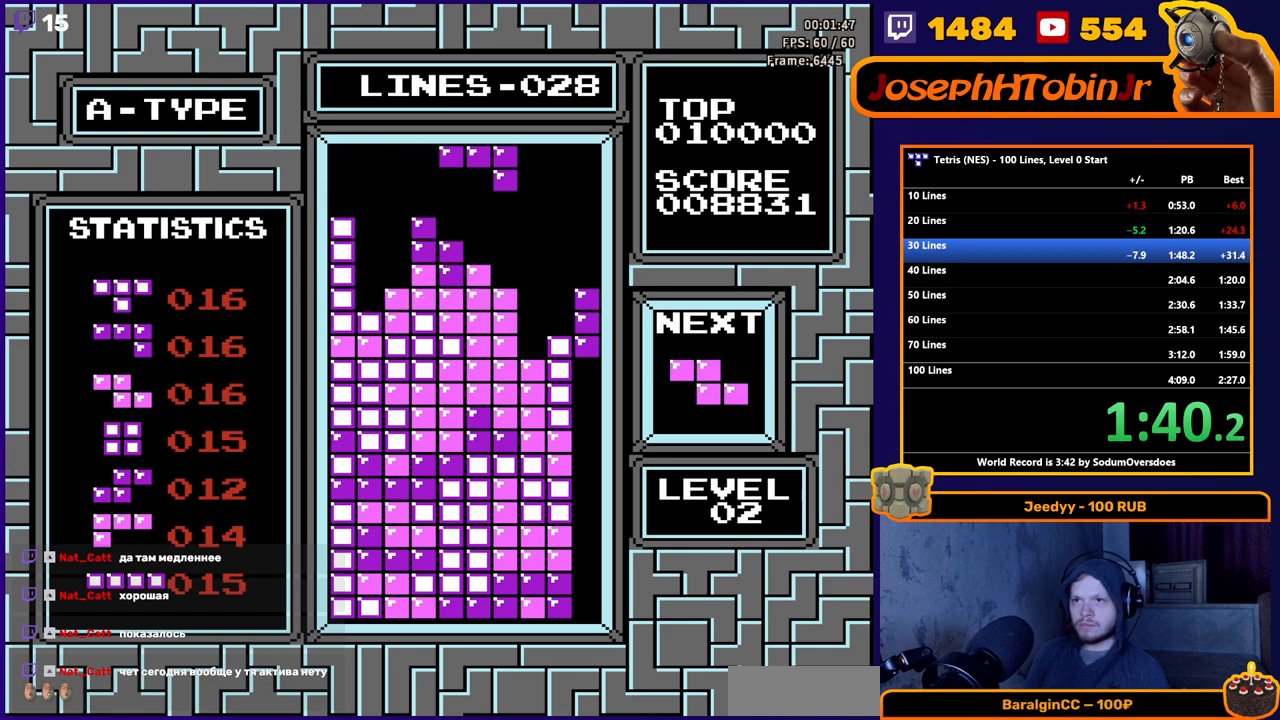
{"buttons": ["DPAD_DOWN"], "events": [[17, "B", "down"], [133, "B", "up"], [467, "DPAD_RIGHT", "up"], [483, "DPAD_DOWN", "down"]]}
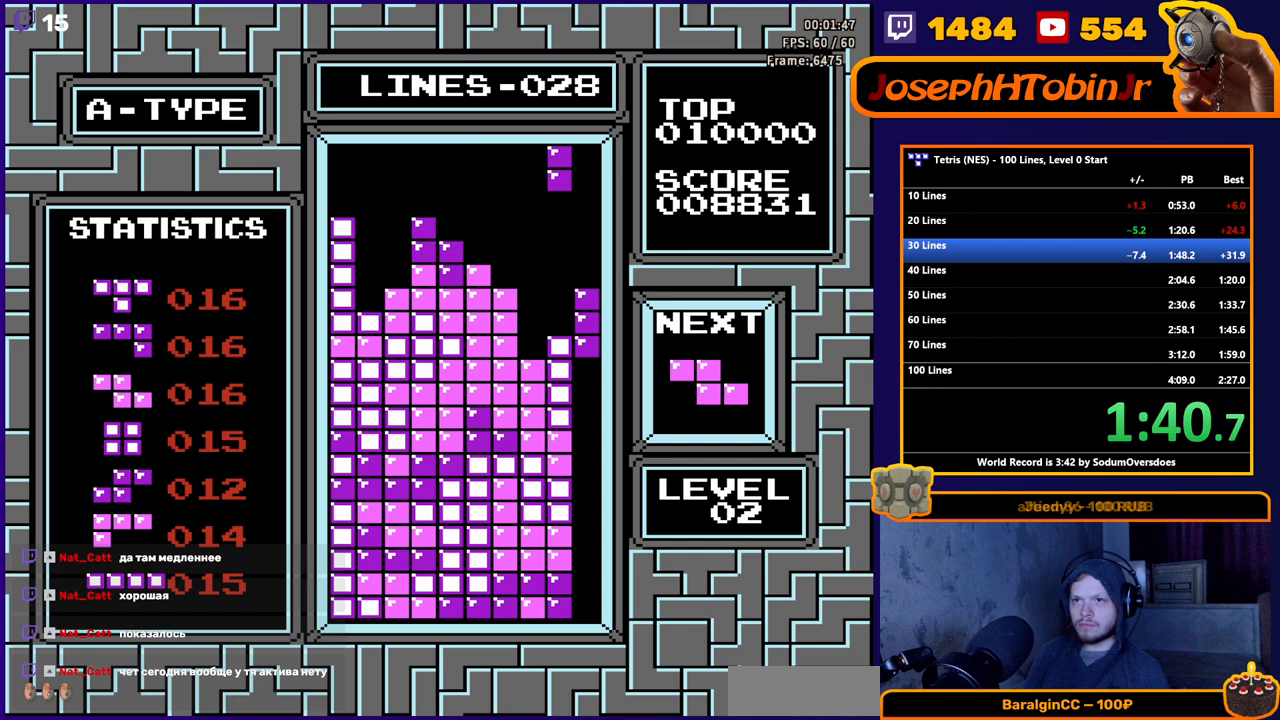
{"buttons": ["DPAD_LEFT"], "events": [[333, "DPAD_DOWN", "up"], [400, "DPAD_LEFT", "down"]]}
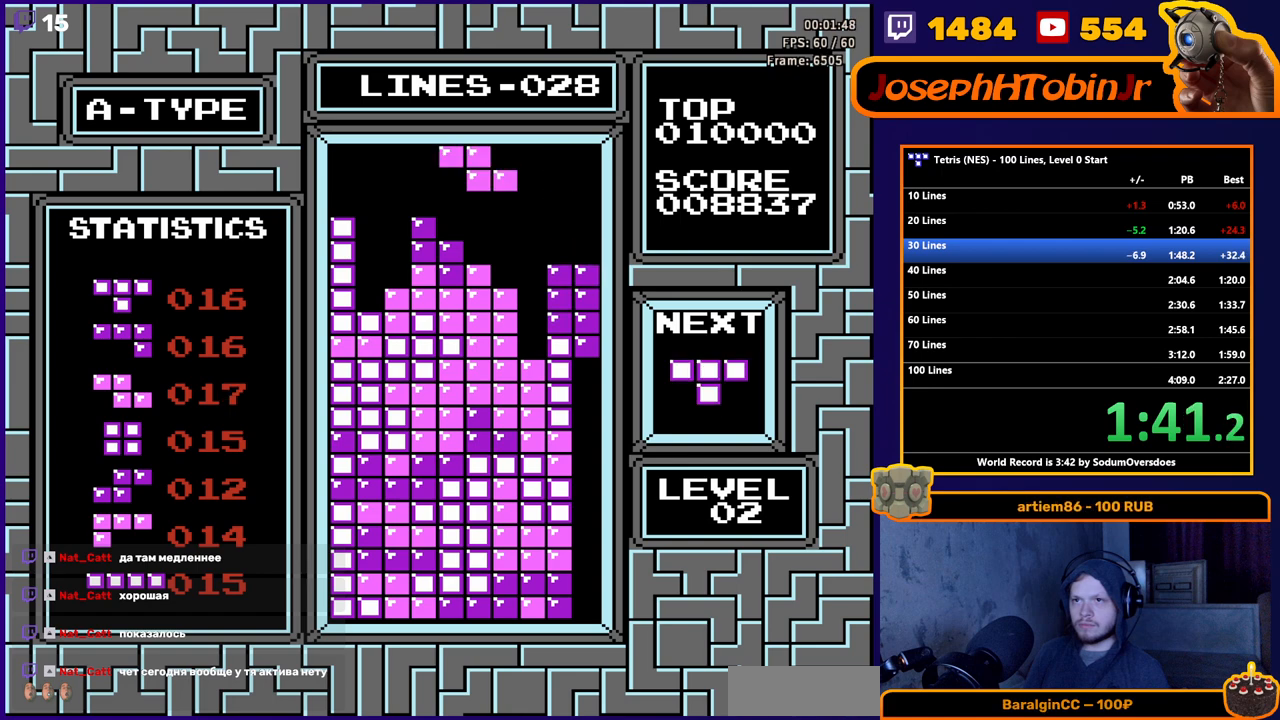
{"buttons": ["DPAD_DOWN"], "events": [[100, "A", "down"], [233, "A", "up"], [367, "DPAD_LEFT", "up"], [467, "DPAD_DOWN", "down"]]}
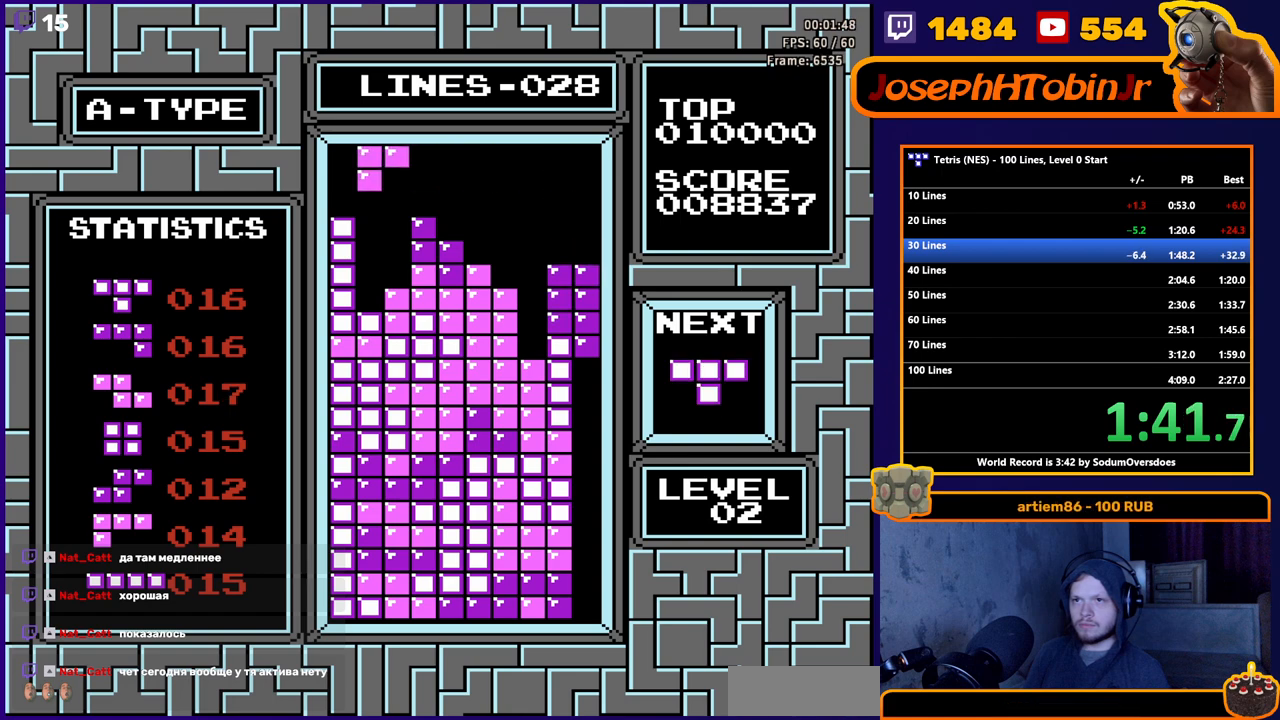
{"buttons": ["DPAD_RIGHT"], "events": [[267, "DPAD_DOWN", "up"], [483, "DPAD_RIGHT", "down"]]}
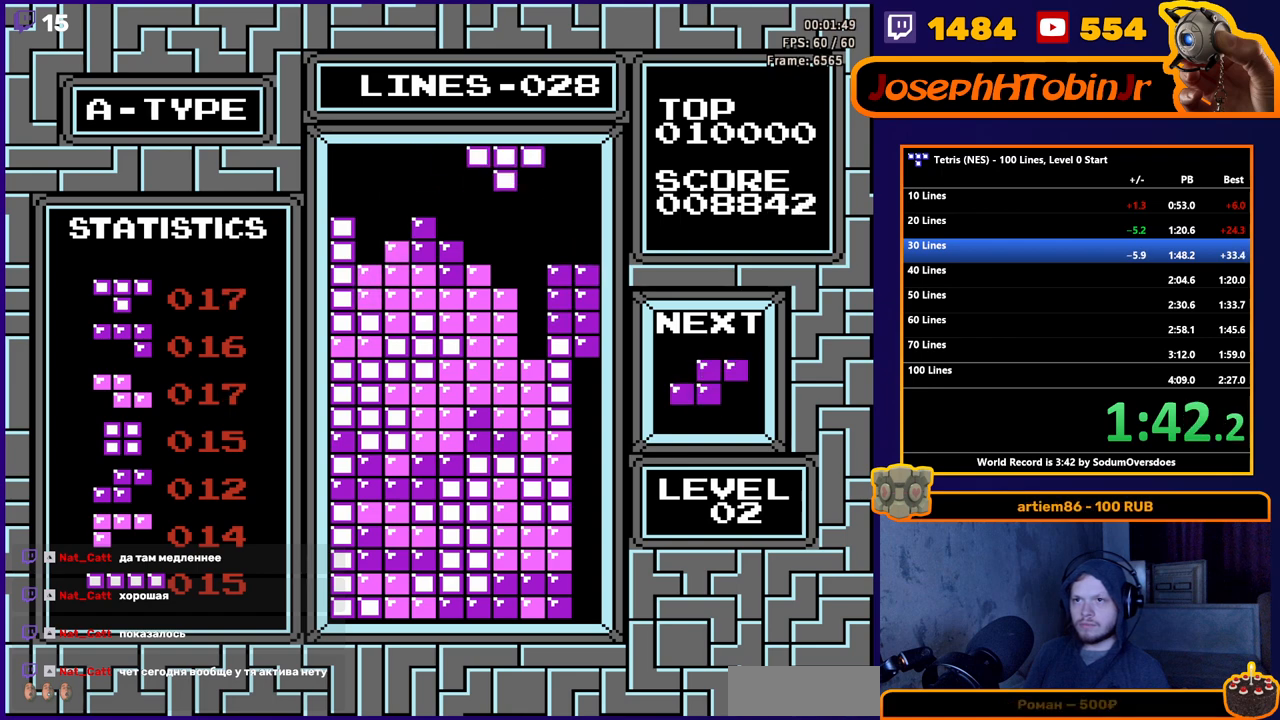
{"buttons": [], "events": [[33, "A", "down"], [67, "DPAD_RIGHT", "up"], [150, "A", "up"], [217, "DPAD_DOWN", "down"], [483, "DPAD_DOWN", "up"]]}
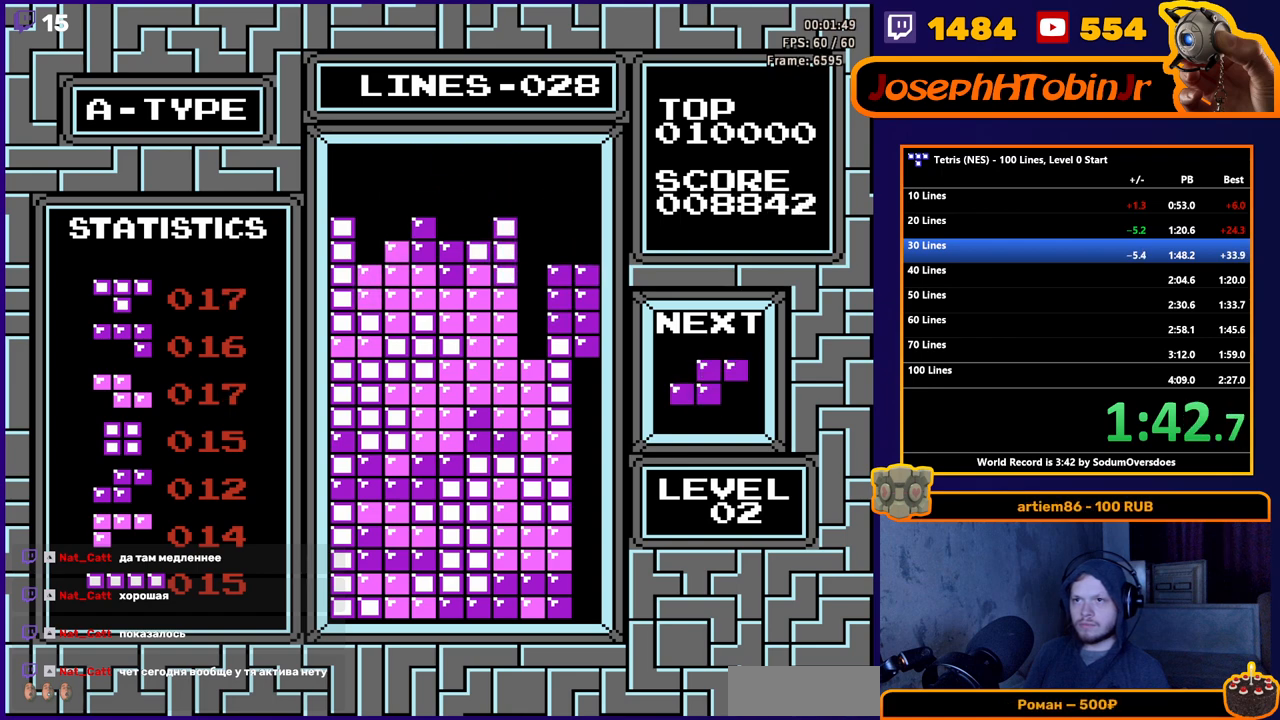
{"buttons": ["DPAD_DOWN"], "events": [[317, "DPAD_DOWN", "down"]]}
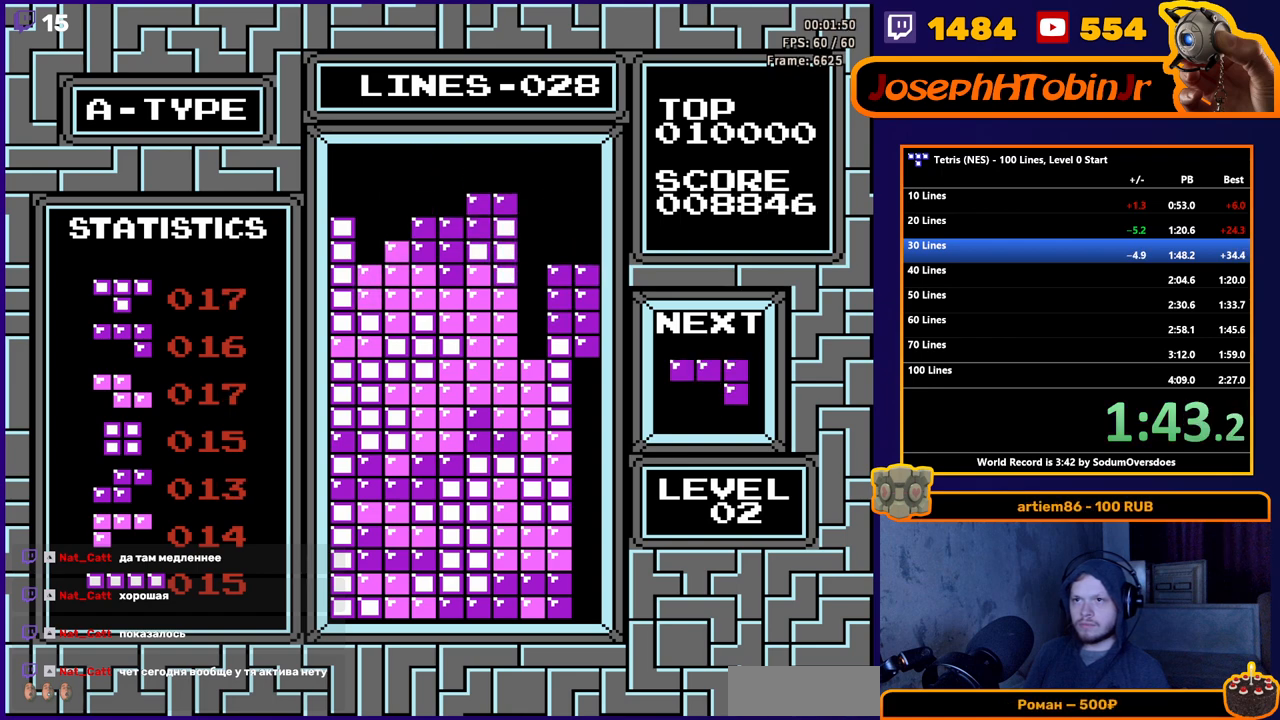
{"buttons": ["B", "DPAD_RIGHT"], "events": [[33, "DPAD_DOWN", "up"], [117, "DPAD_RIGHT", "down"], [500, "B", "down"]]}
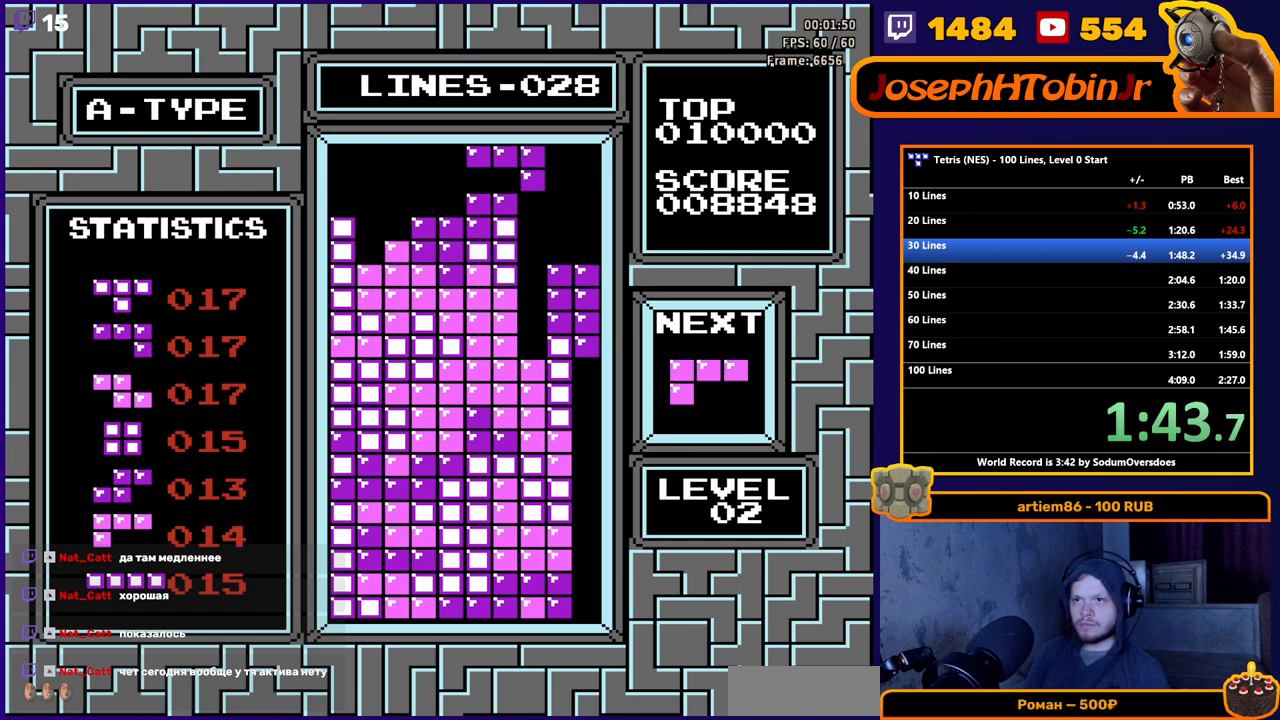
{"buttons": ["DPAD_DOWN"], "events": [[100, "B", "up"], [100, "DPAD_RIGHT", "up"], [350, "DPAD_DOWN", "down"]]}
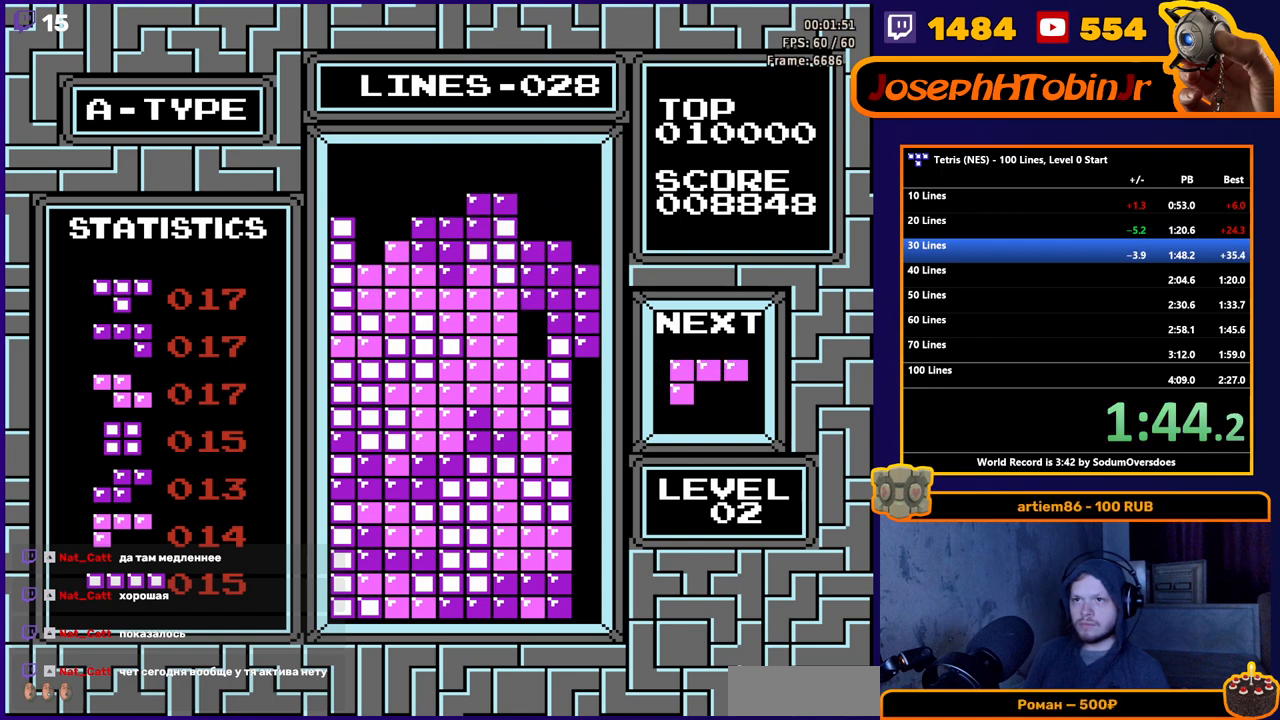
{"buttons": ["DPAD_LEFT"], "events": [[183, "DPAD_DOWN", "up"], [250, "DPAD_LEFT", "down"]]}
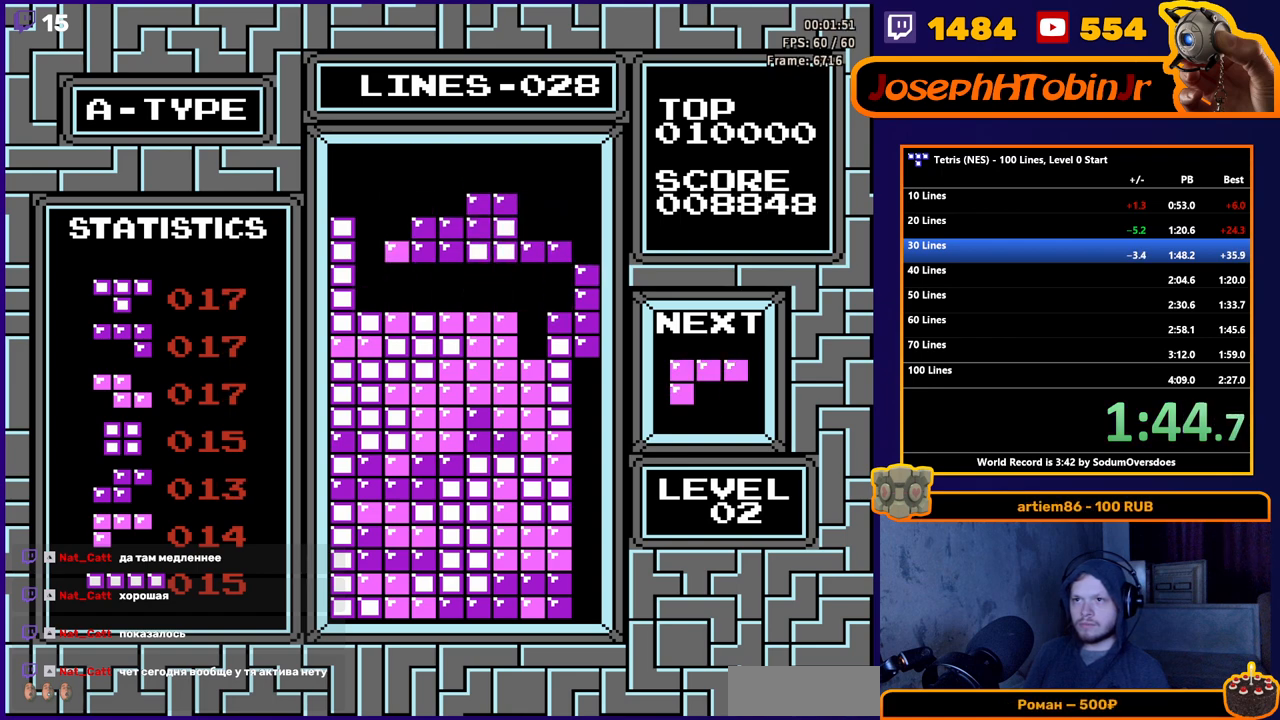
{"buttons": ["DPAD_LEFT"], "events": [[200, "A", "down"], [333, "A", "up"]]}
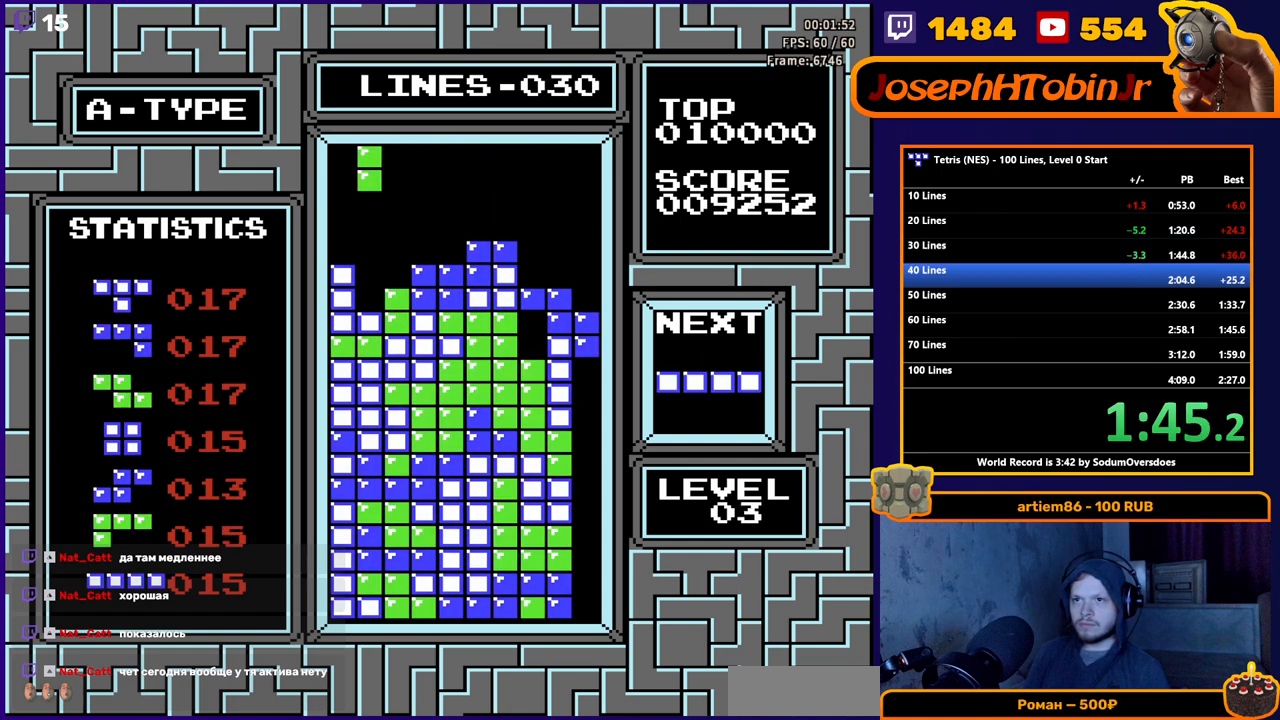
{"buttons": ["DPAD_RIGHT"], "events": [[67, "DPAD_LEFT", "up"], [83, "DPAD_DOWN", "down"], [383, "DPAD_DOWN", "up"], [467, "DPAD_RIGHT", "down"]]}
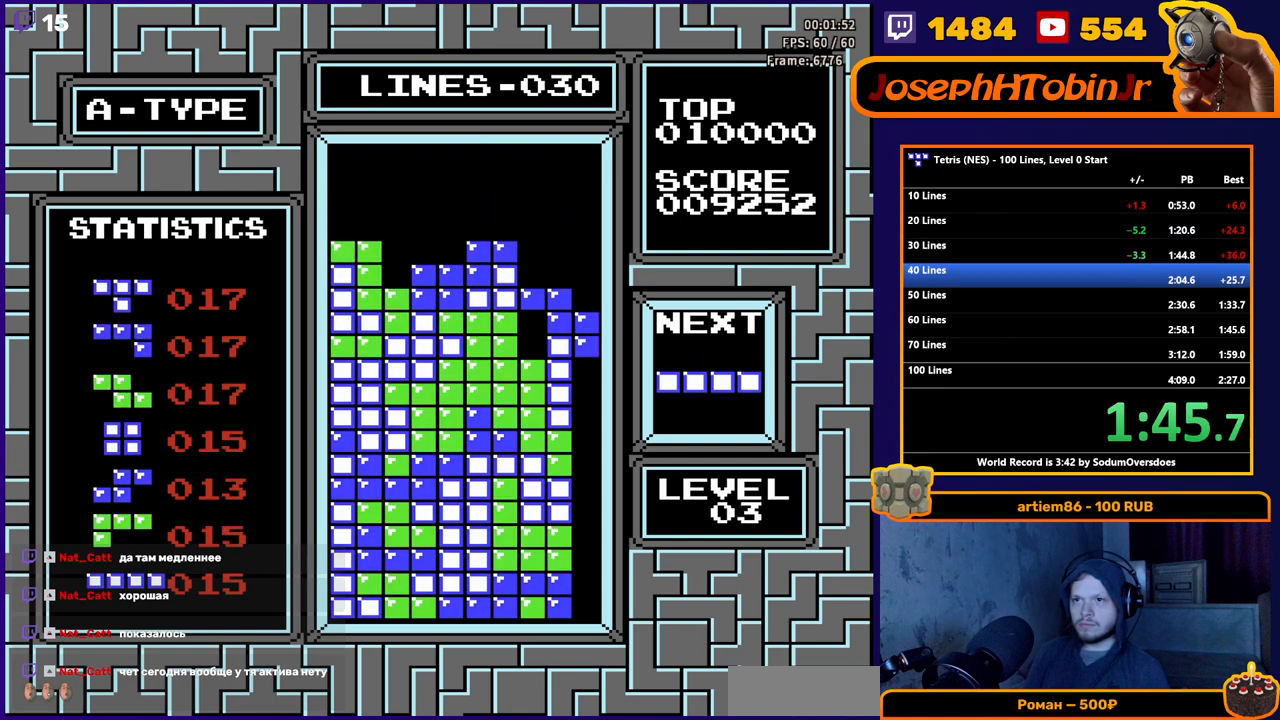
{"buttons": [], "events": [[133, "B", "down"], [267, "B", "up"], [500, "DPAD_RIGHT", "up"]]}
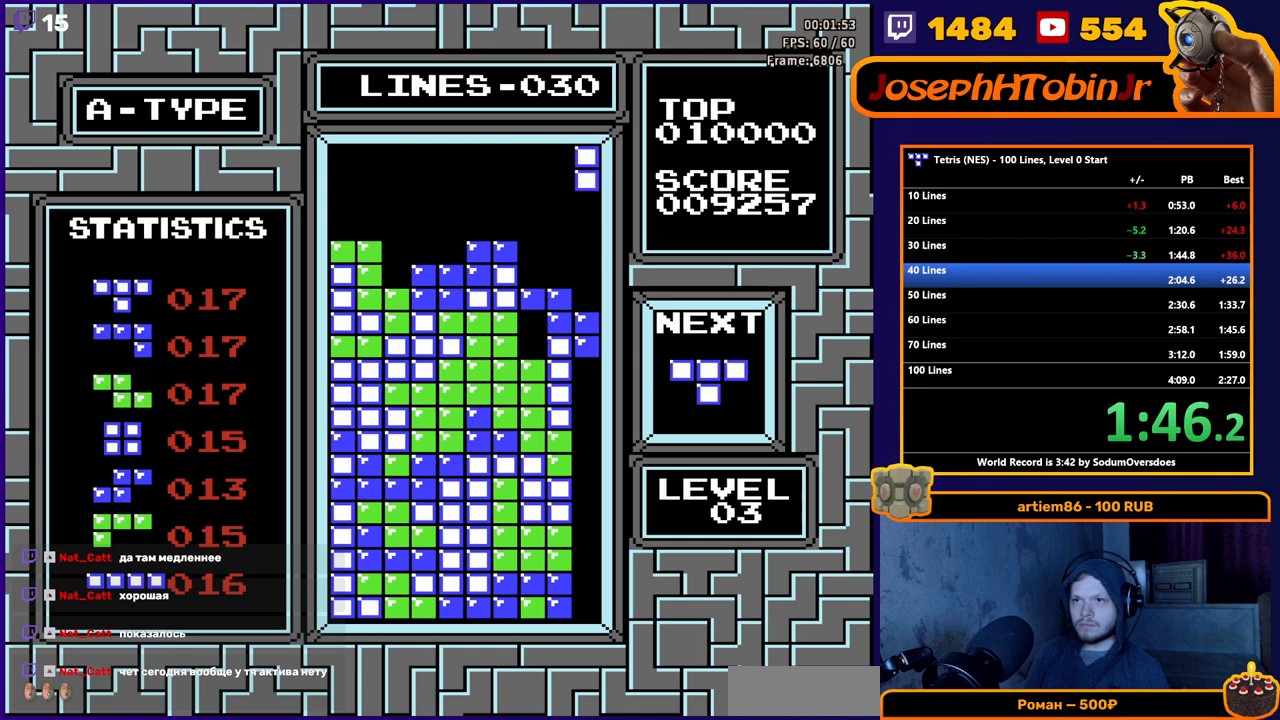
{"buttons": ["DPAD_LEFT"], "events": [[17, "DPAD_DOWN", "down"], [383, "DPAD_DOWN", "up"], [467, "DPAD_LEFT", "down"]]}
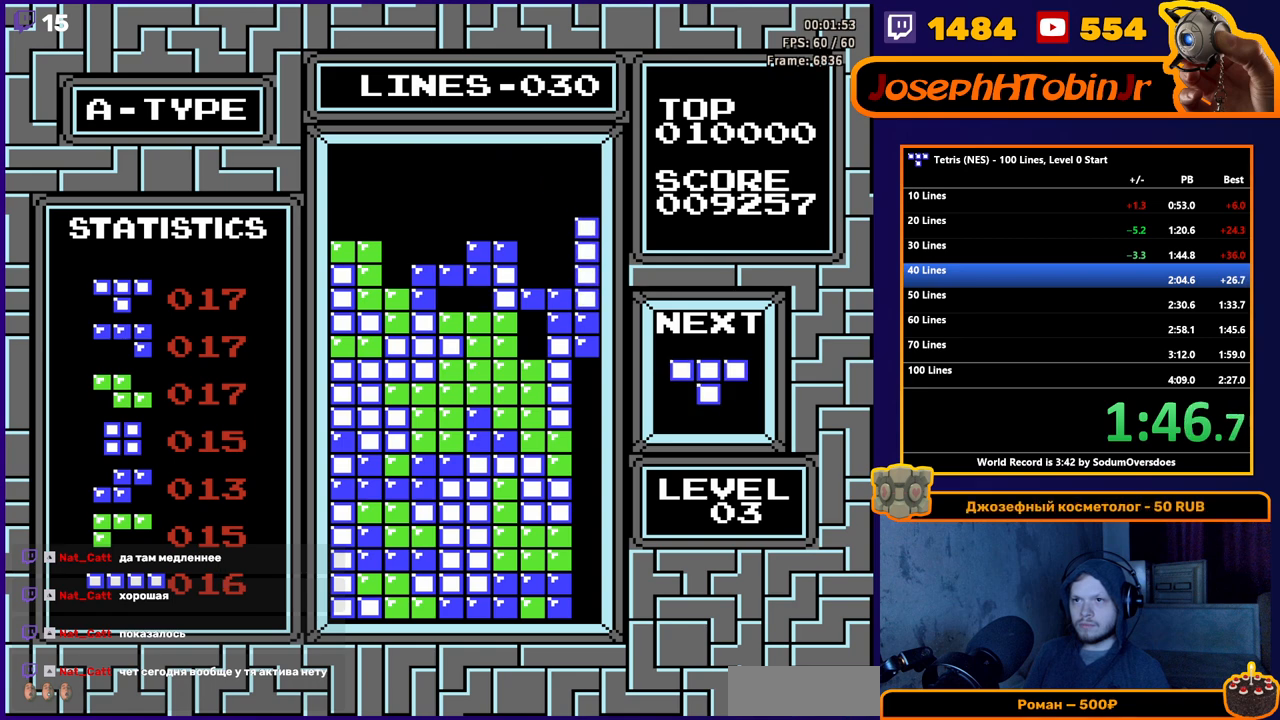
{"buttons": ["DPAD_LEFT"], "events": [[367, "B", "down"], [500, "B", "up"]]}
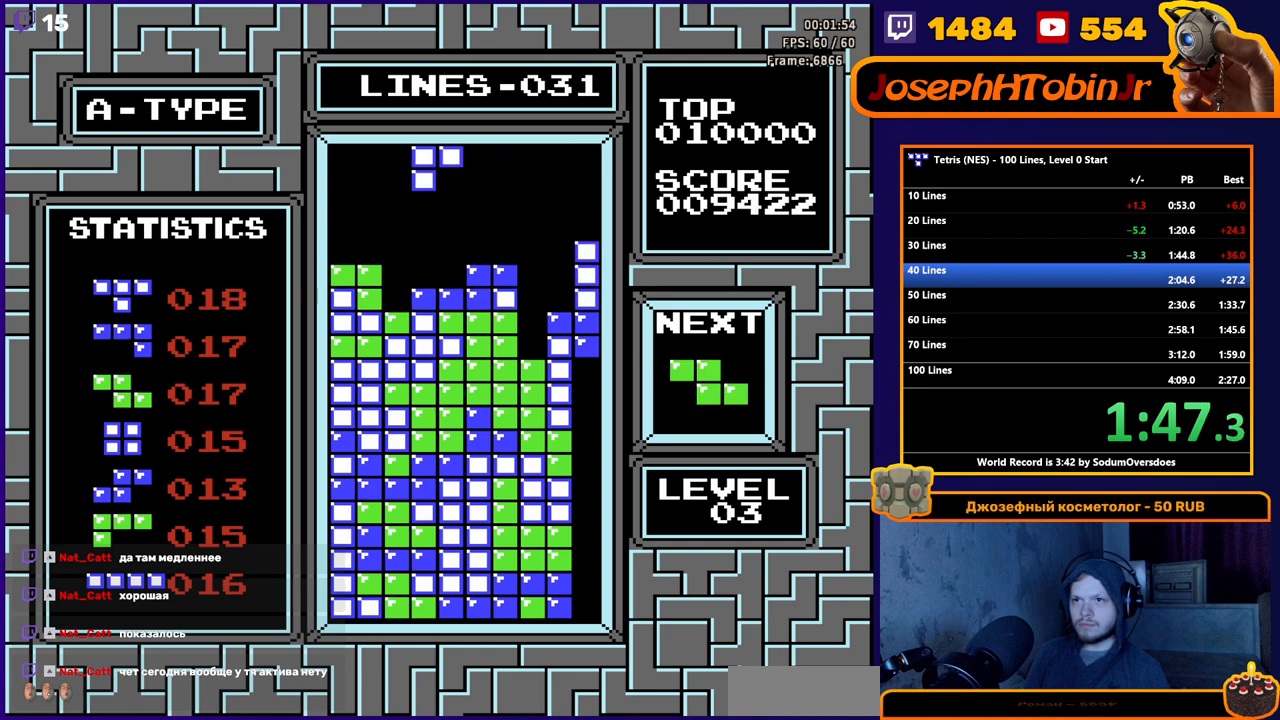
{"buttons": ["DPAD_DOWN"], "events": [[117, "DPAD_LEFT", "up"], [250, "DPAD_DOWN", "down"]]}
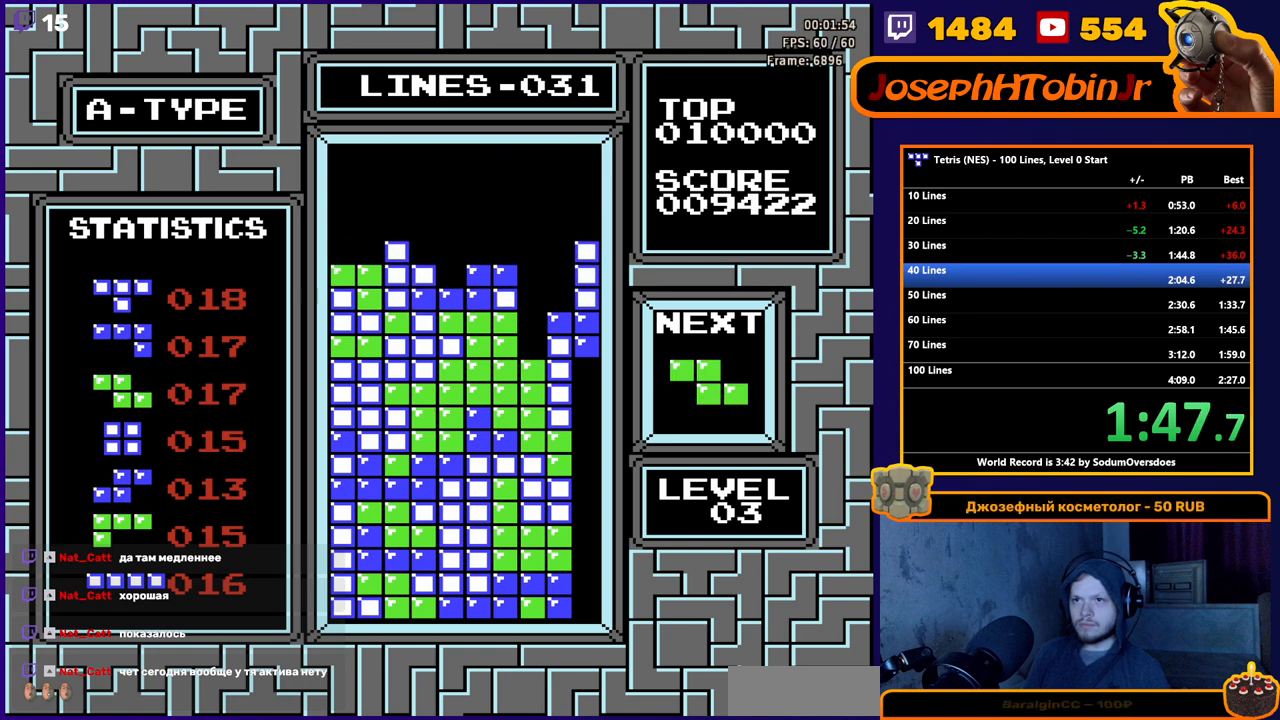
{"buttons": ["DPAD_DOWN"], "events": [[117, "DPAD_DOWN", "up"], [267, "DPAD_LEFT", "down"], [283, "A", "down"], [367, "DPAD_LEFT", "up"], [417, "A", "up"], [450, "DPAD_DOWN", "down"]]}
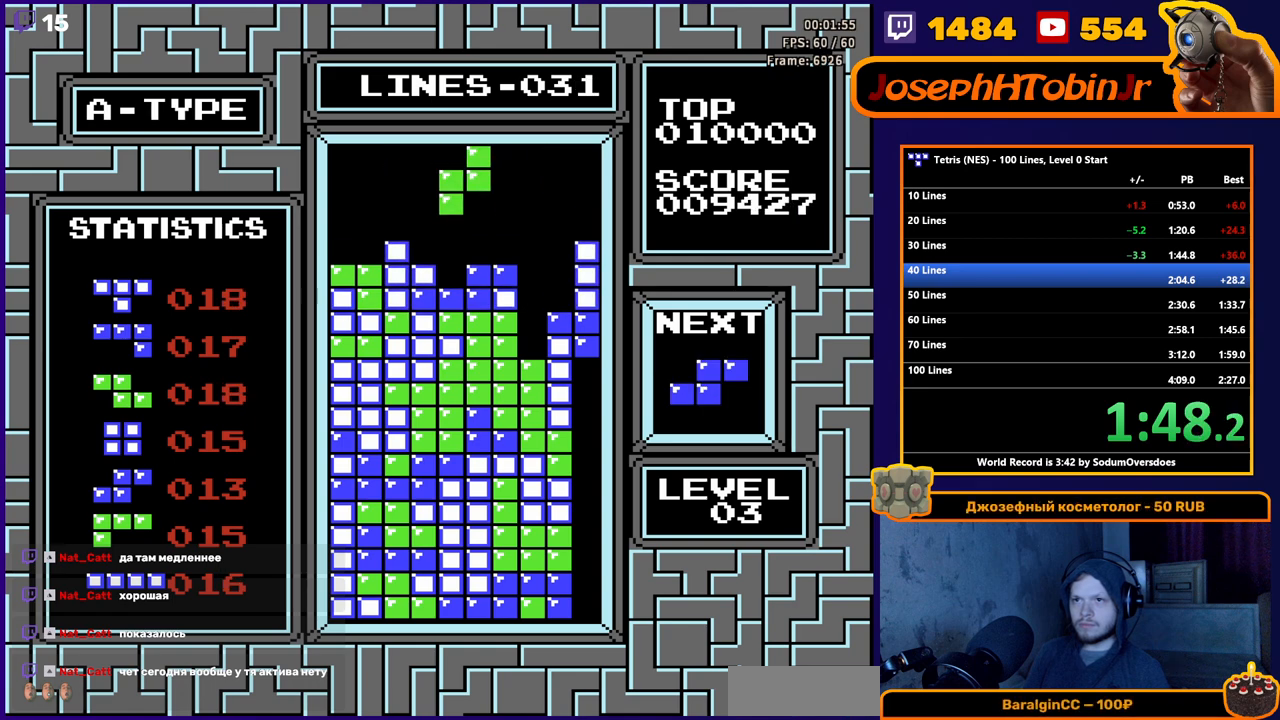
{"buttons": ["DPAD_LEFT"], "events": [[217, "DPAD_DOWN", "up"], [300, "DPAD_LEFT", "down"]]}
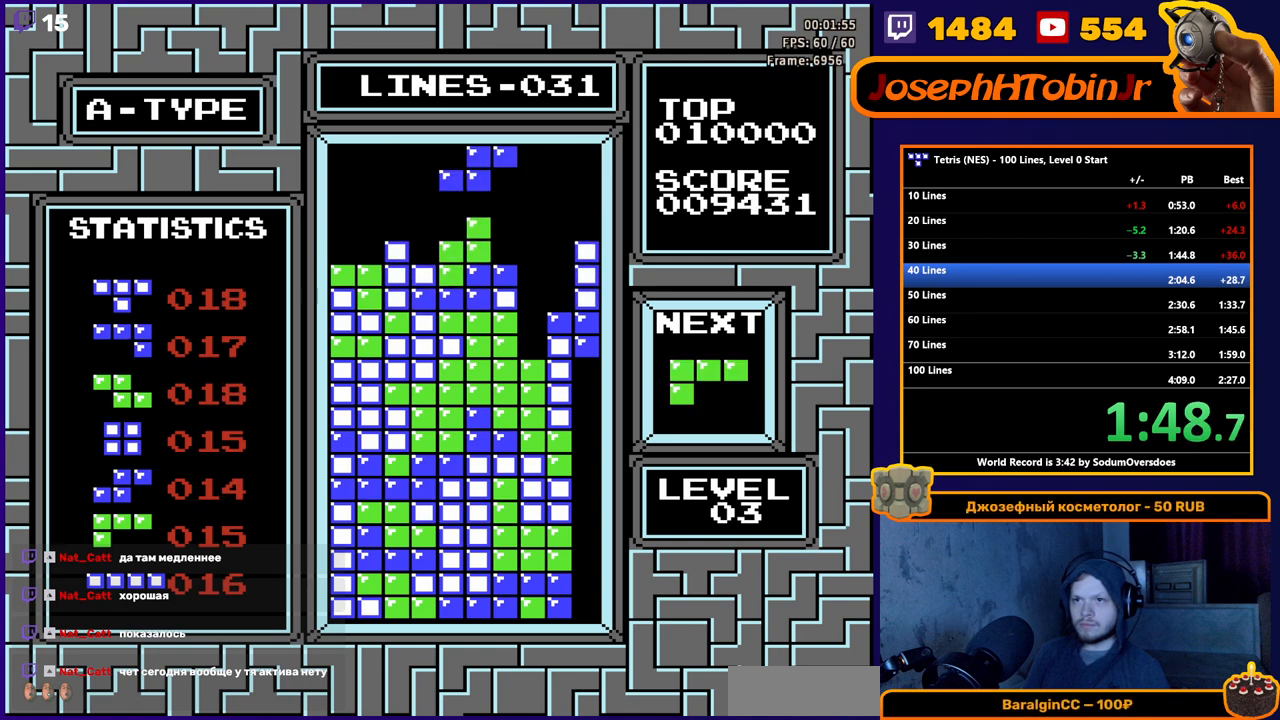
{"buttons": ["DPAD_DOWN"], "events": [[483, "DPAD_DOWN", "down"], [483, "DPAD_LEFT", "up"]]}